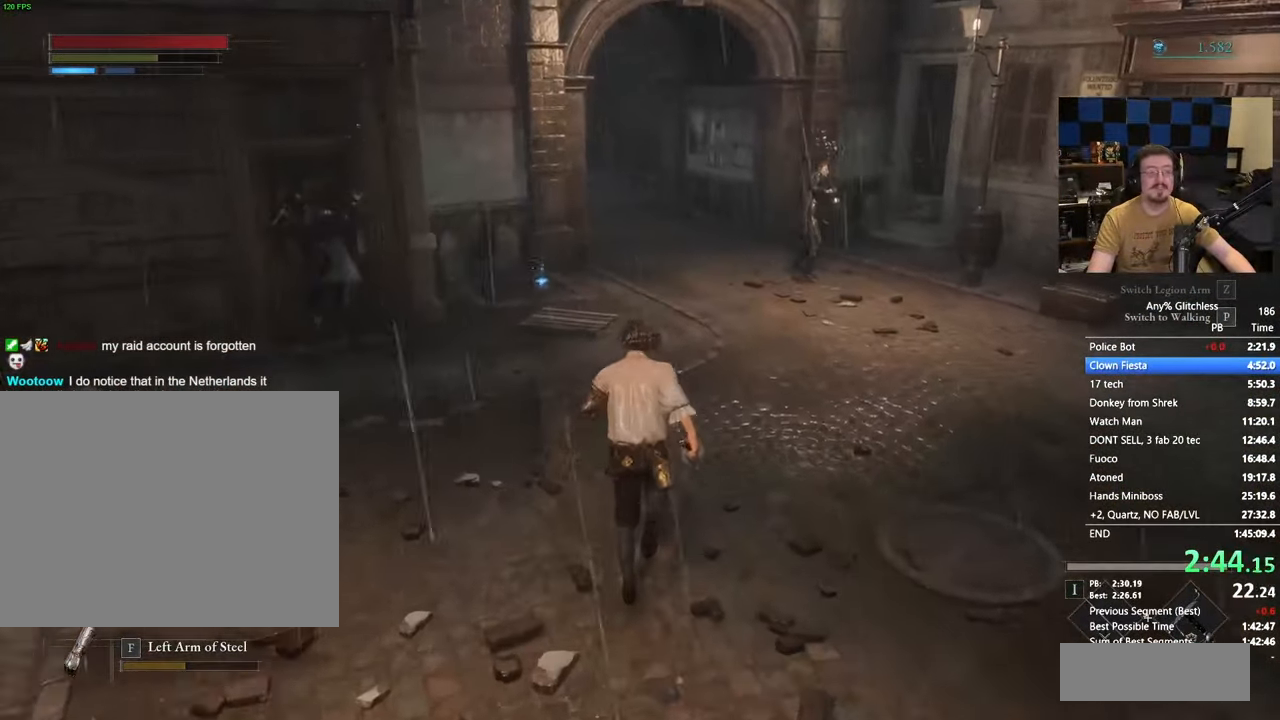
Gameplay with keyboard and mouse; each line is a JSON object with the keys held at the frame after it. "events" lists presses ("down") and releases ("up") of "1", "3", "4", "5", "a", "alt", "c", "caps_lock", "ctrl", "d", "e", "f", "g", "r", "s", "shift", "space", "t", "tab", "v", "w" and "x" between this image and that frame as [ms after this image, input, new state], when the widget could be followed in between. No other keys are recorded. Mouse buttons are not recorded. Not read: mouse_move.
{"keys": ["space", "w"], "events": []}
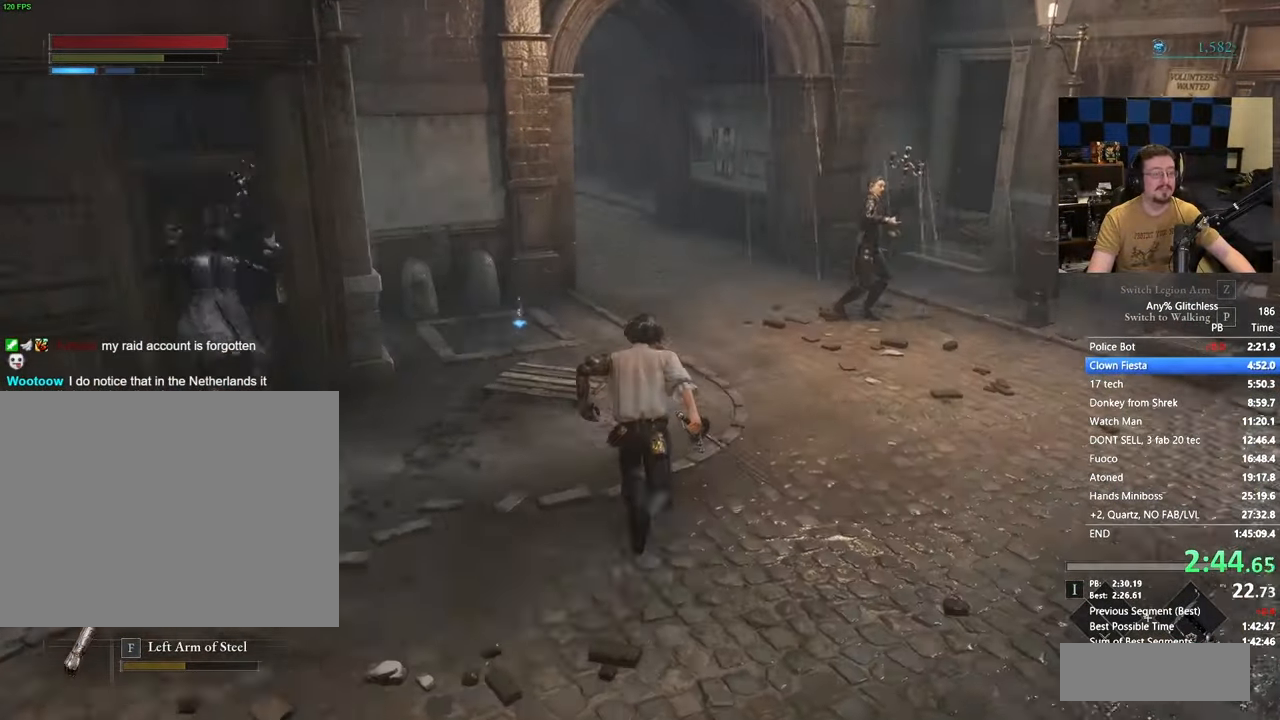
{"keys": ["space", "w"], "events": []}
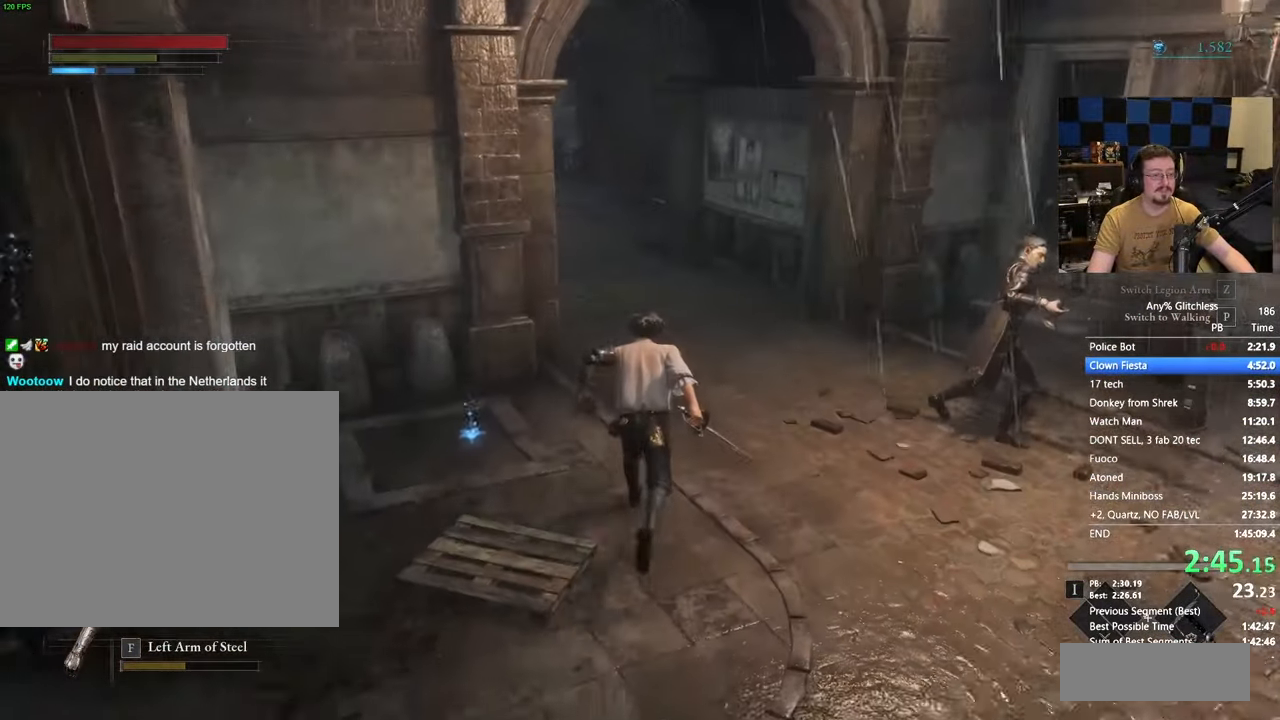
{"keys": ["space", "w"], "events": []}
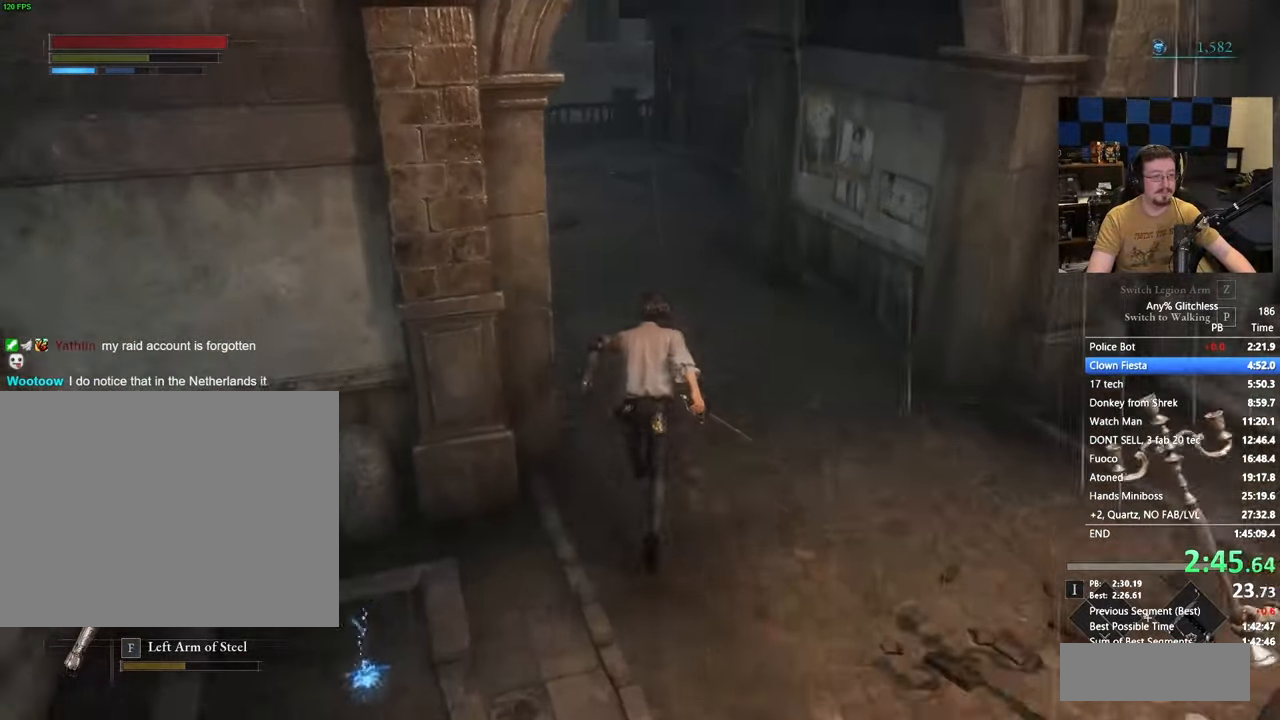
{"keys": ["space", "w"], "events": []}
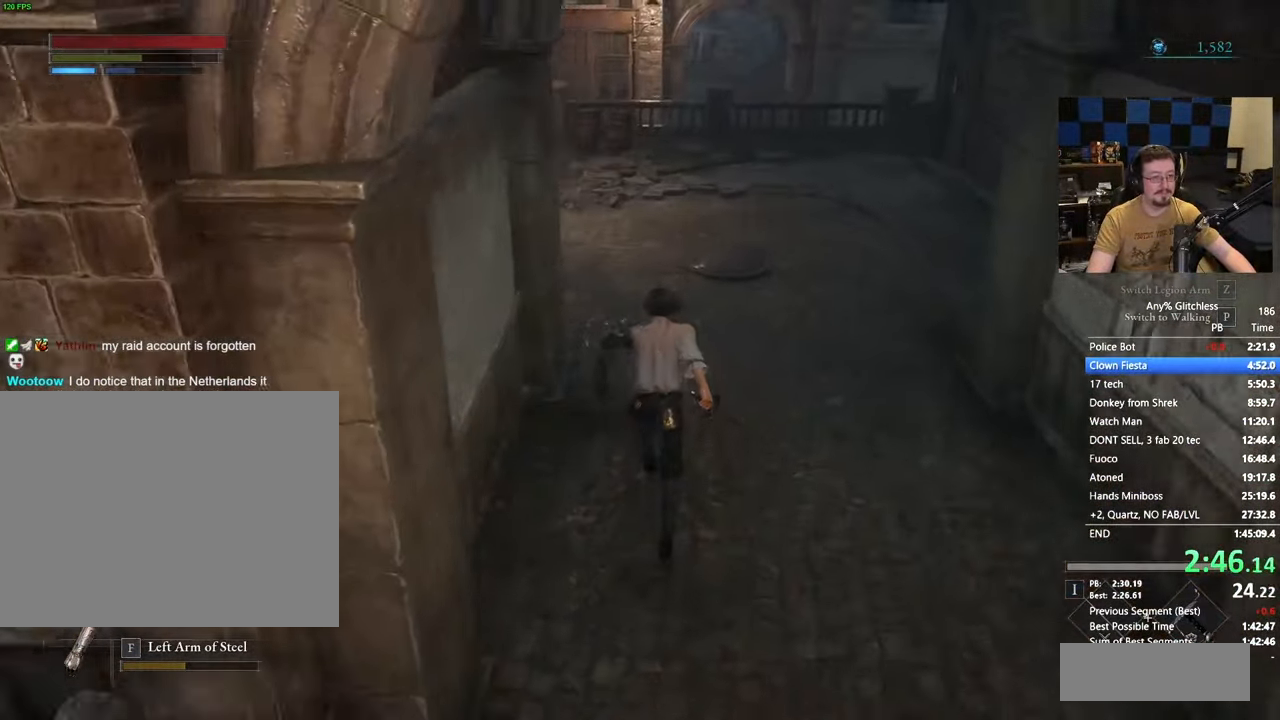
{"keys": ["a", "space", "w"], "events": [[467, "a", "down"]]}
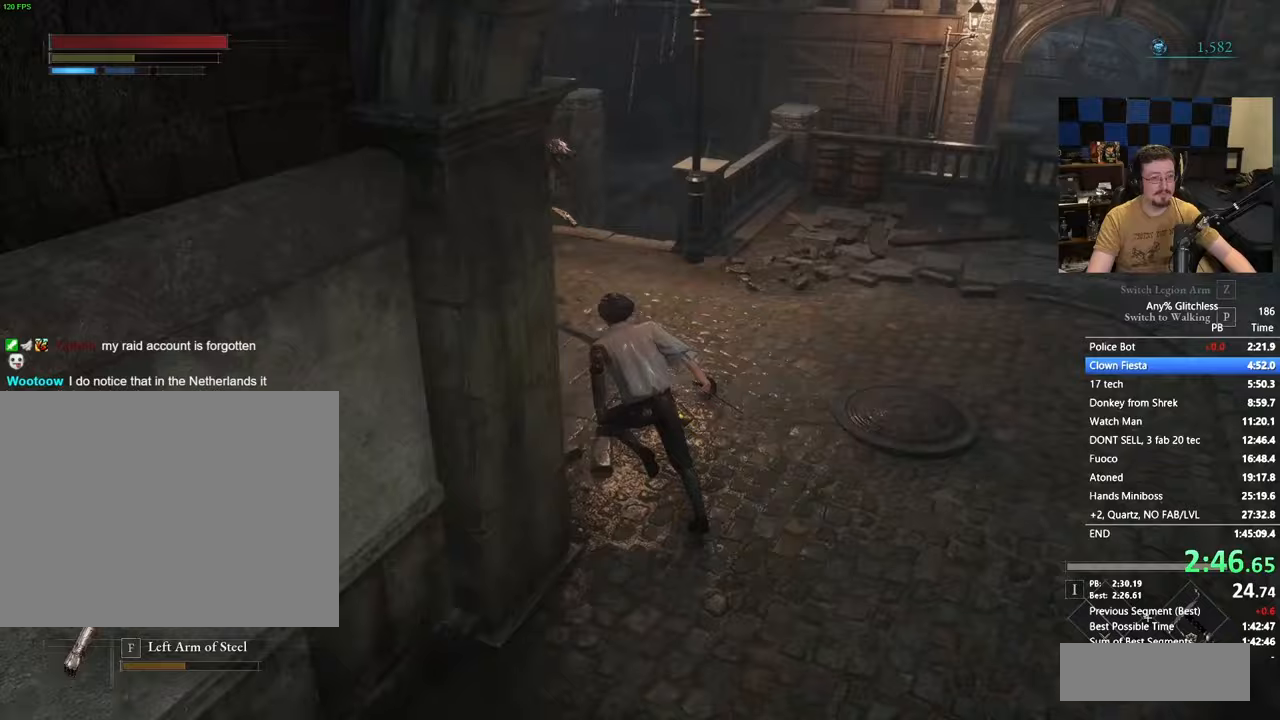
{"keys": ["space", "w"], "events": [[433, "a", "up"]]}
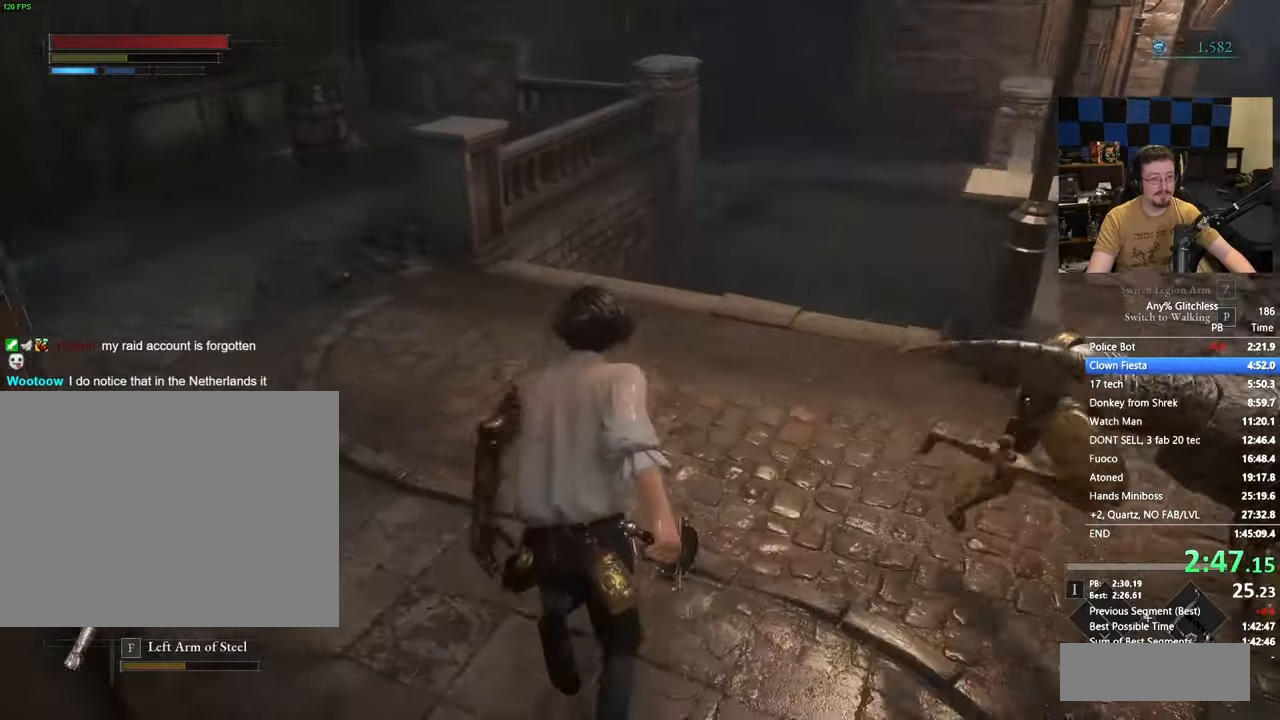
{"keys": ["space", "w"], "events": []}
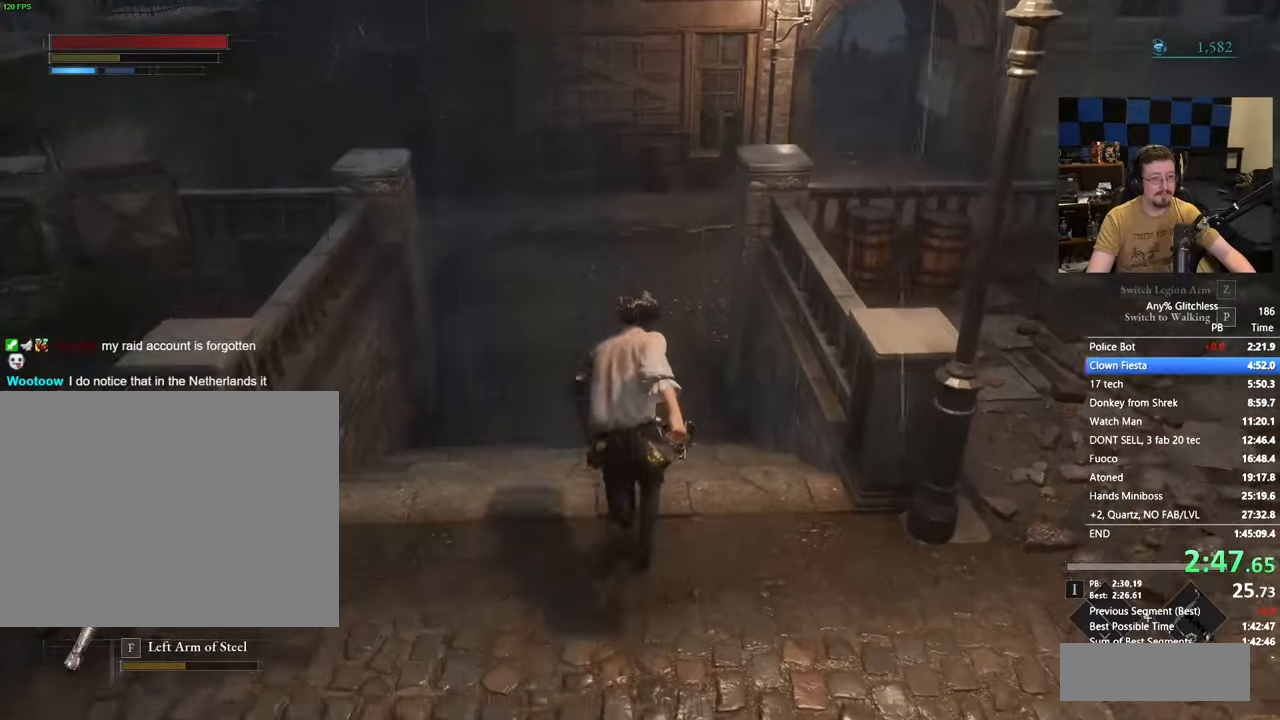
{"keys": ["space", "w"], "events": []}
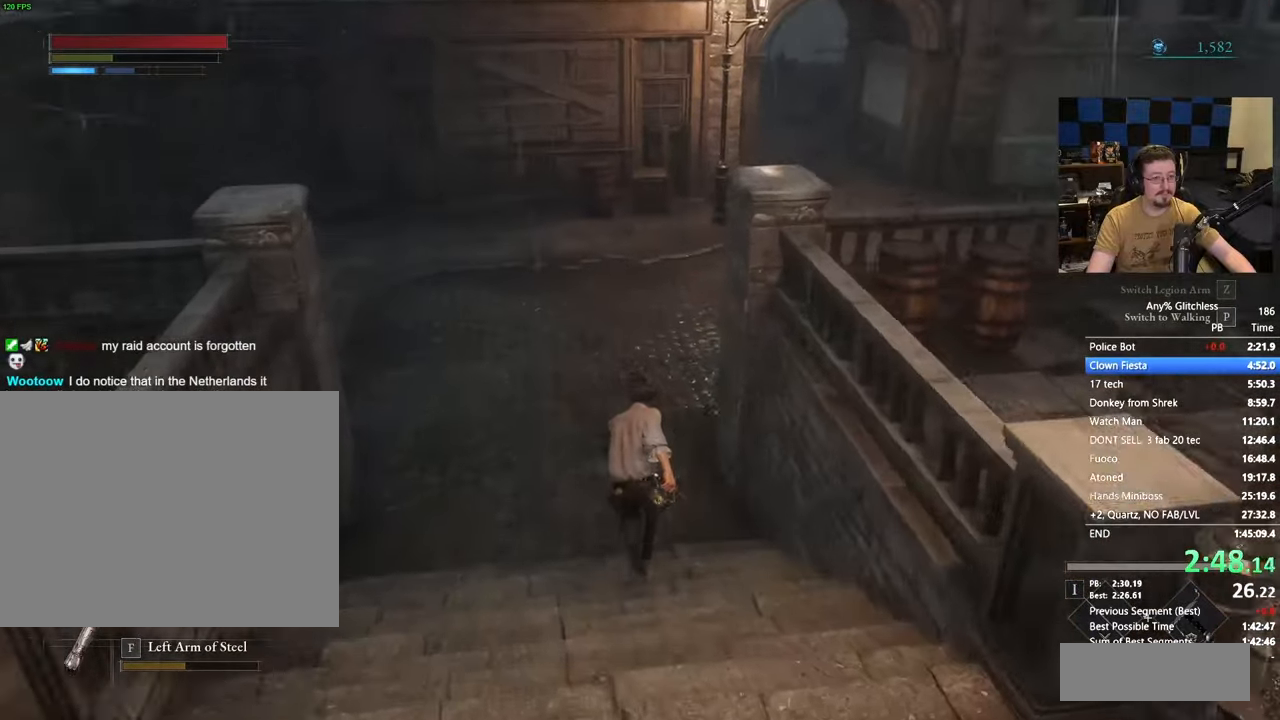
{"keys": ["w"], "events": [[483, "space", "up"]]}
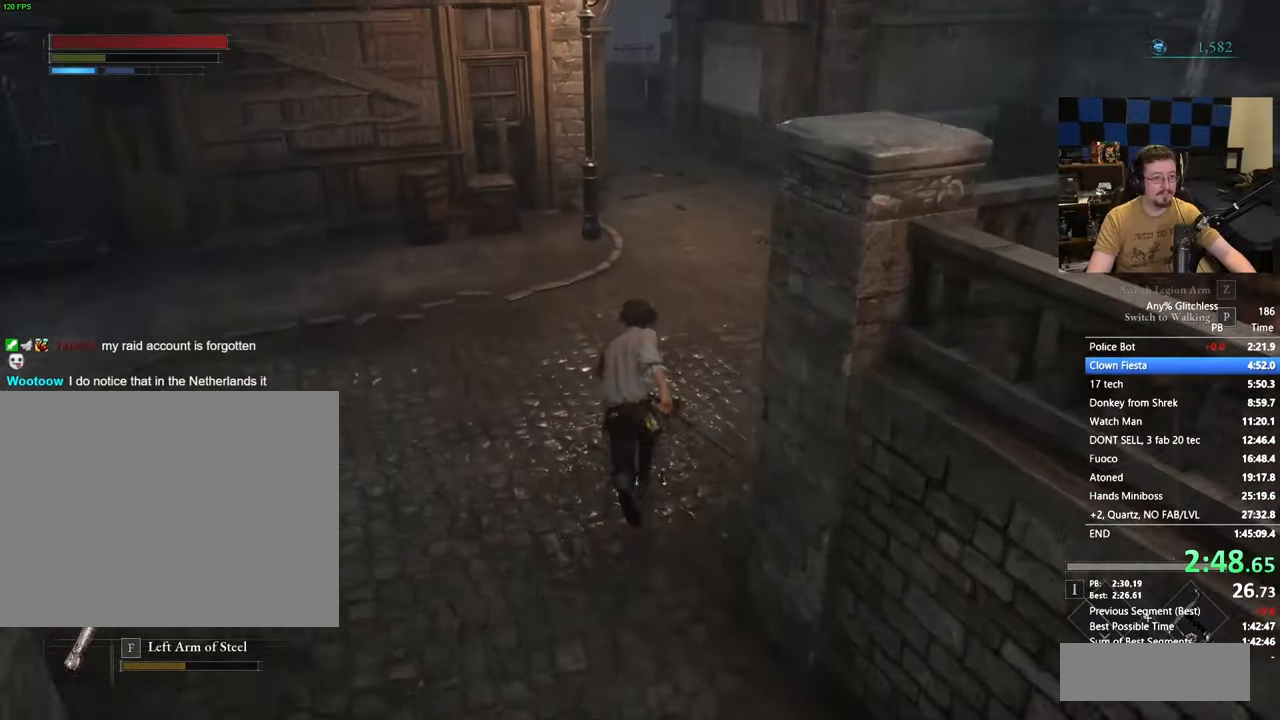
{"keys": ["w"], "events": []}
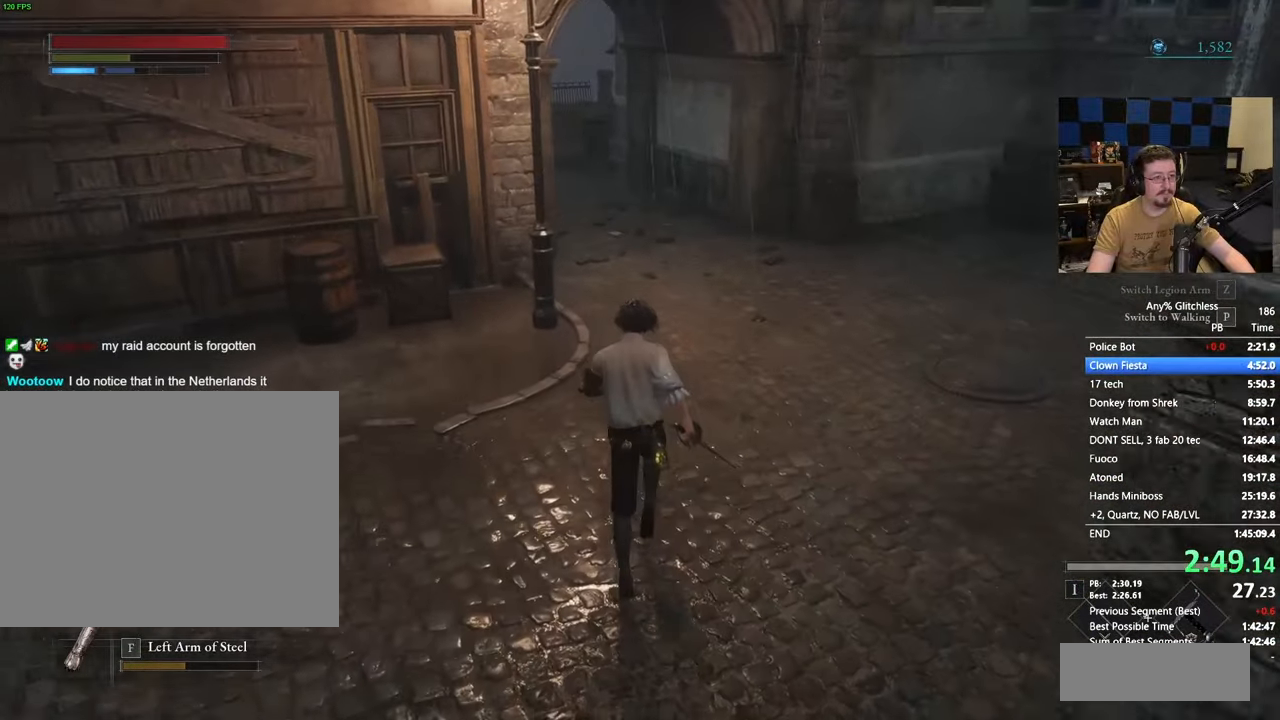
{"keys": ["space", "w"], "events": [[133, "space", "down"]]}
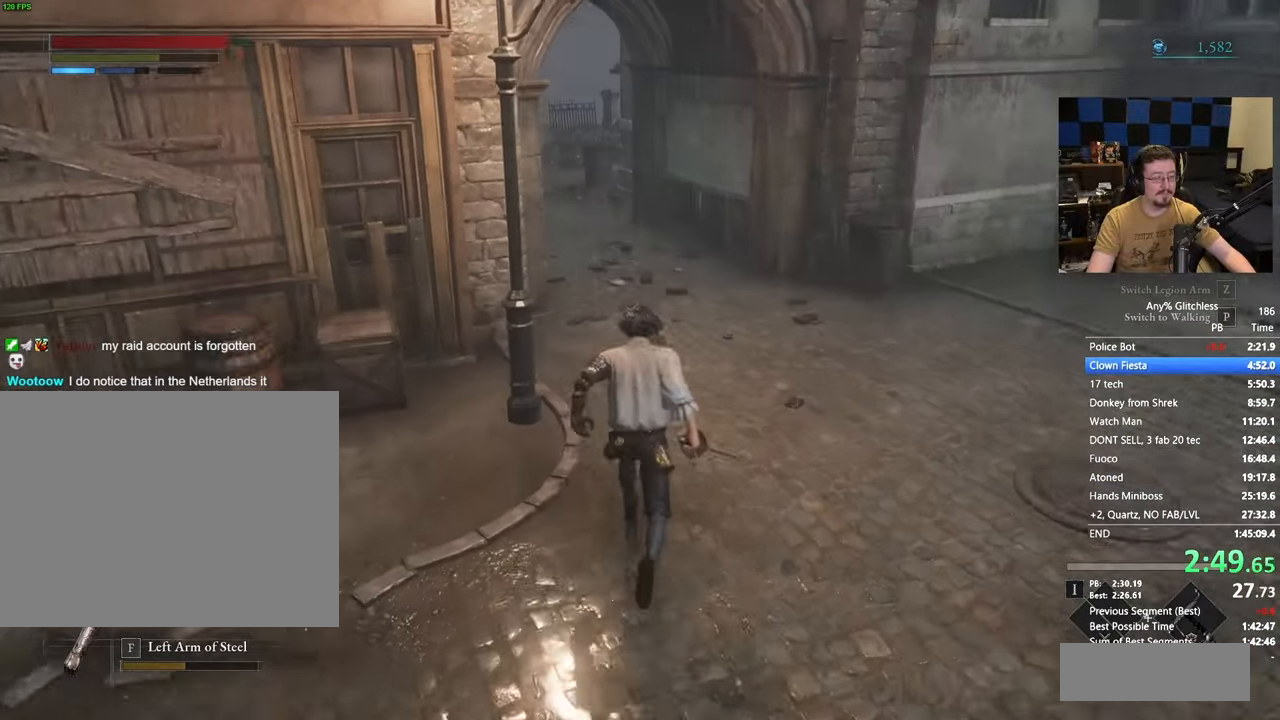
{"keys": ["space", "w"], "events": []}
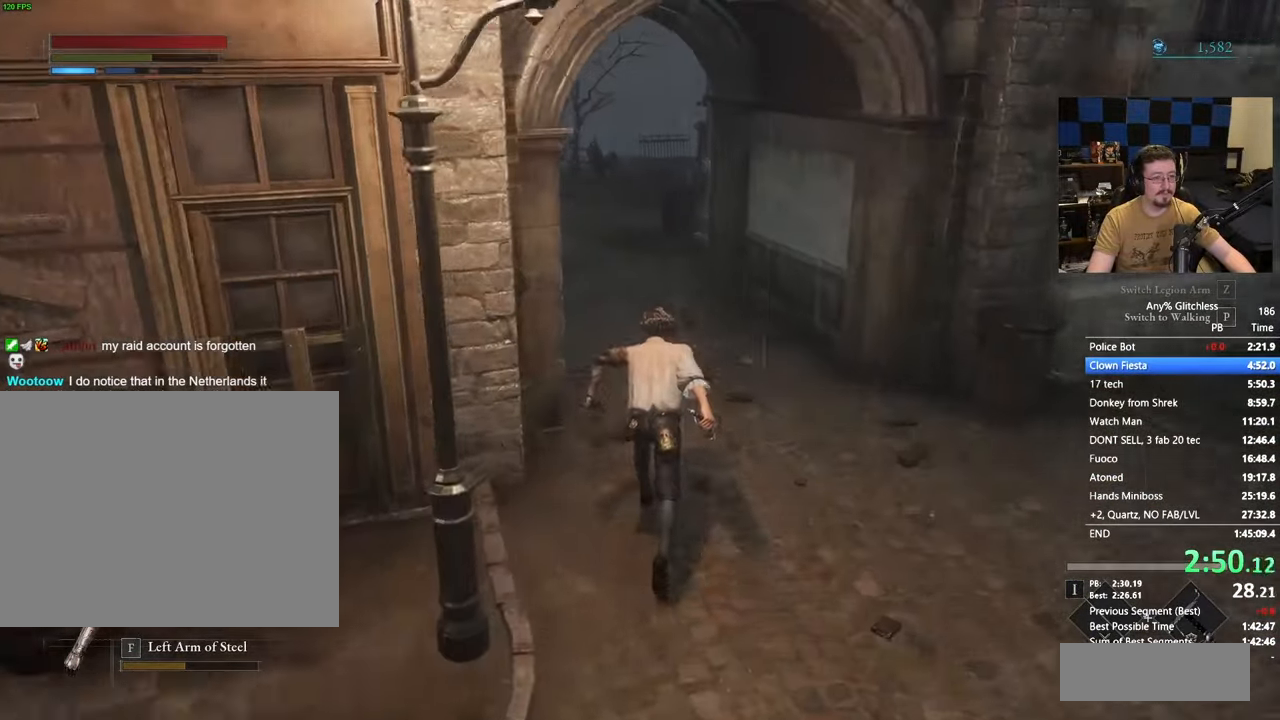
{"keys": ["space", "w"], "events": []}
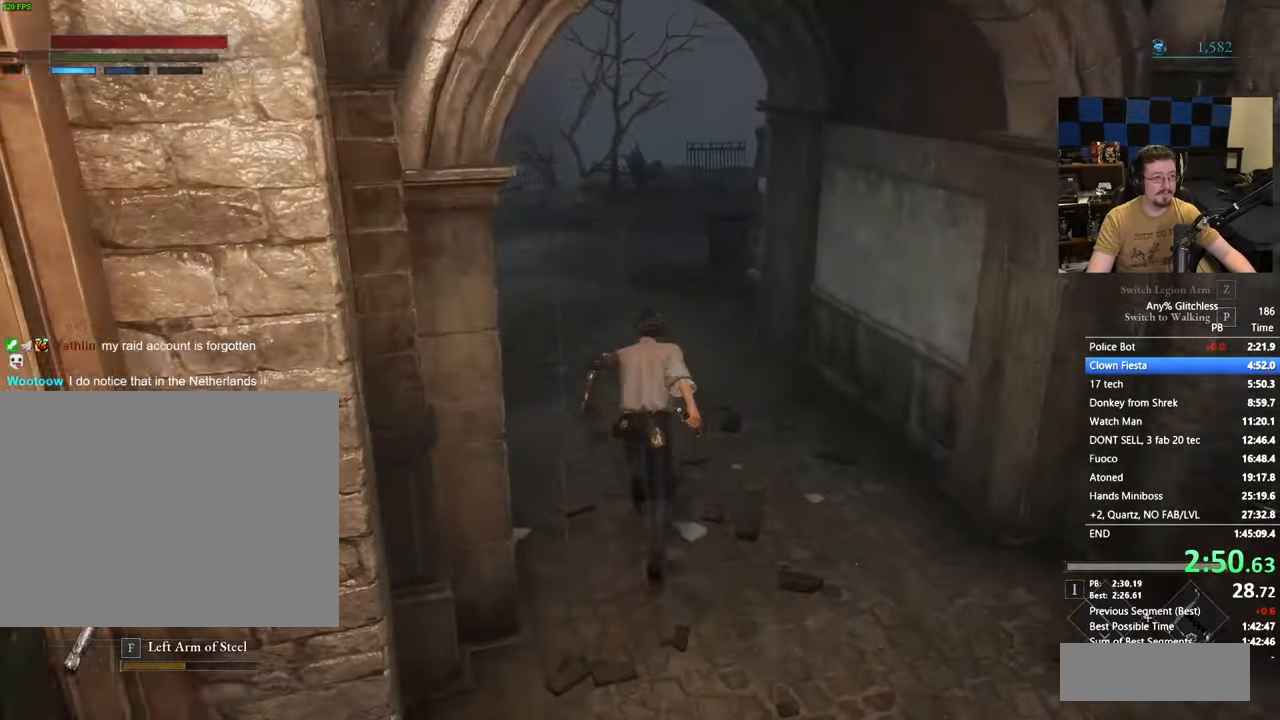
{"keys": ["space", "w"], "events": []}
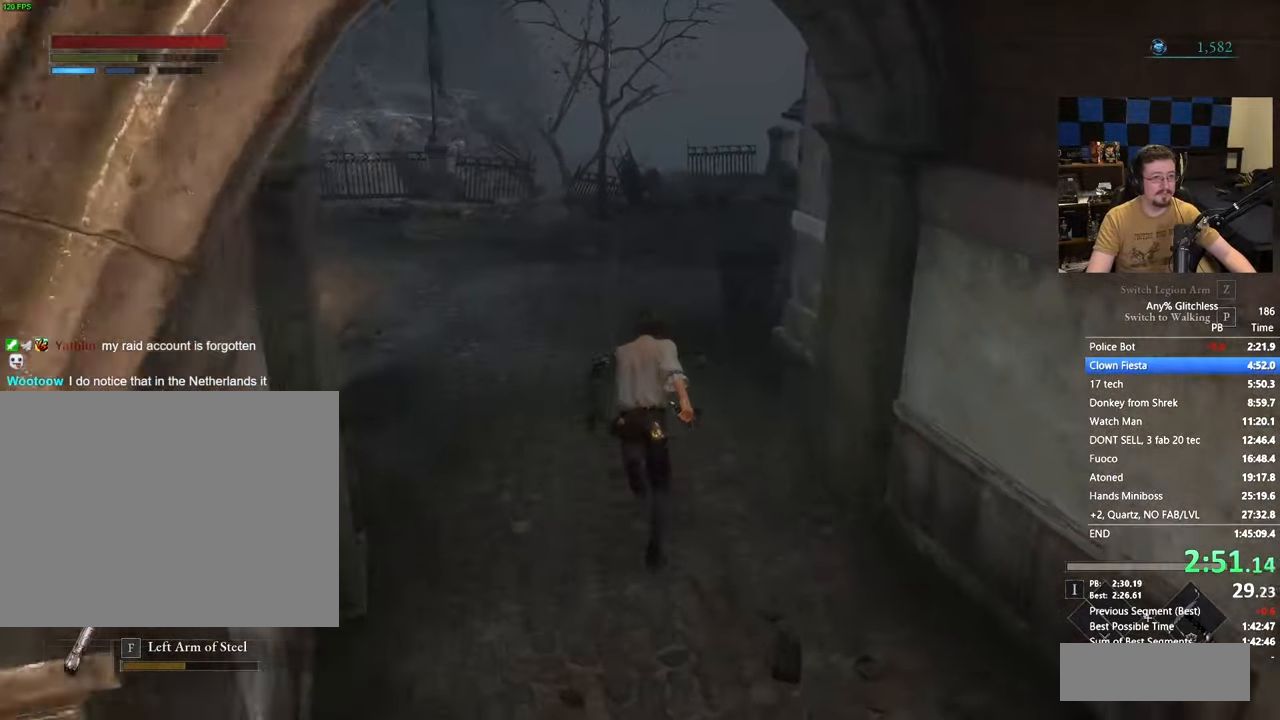
{"keys": ["space", "w"], "events": []}
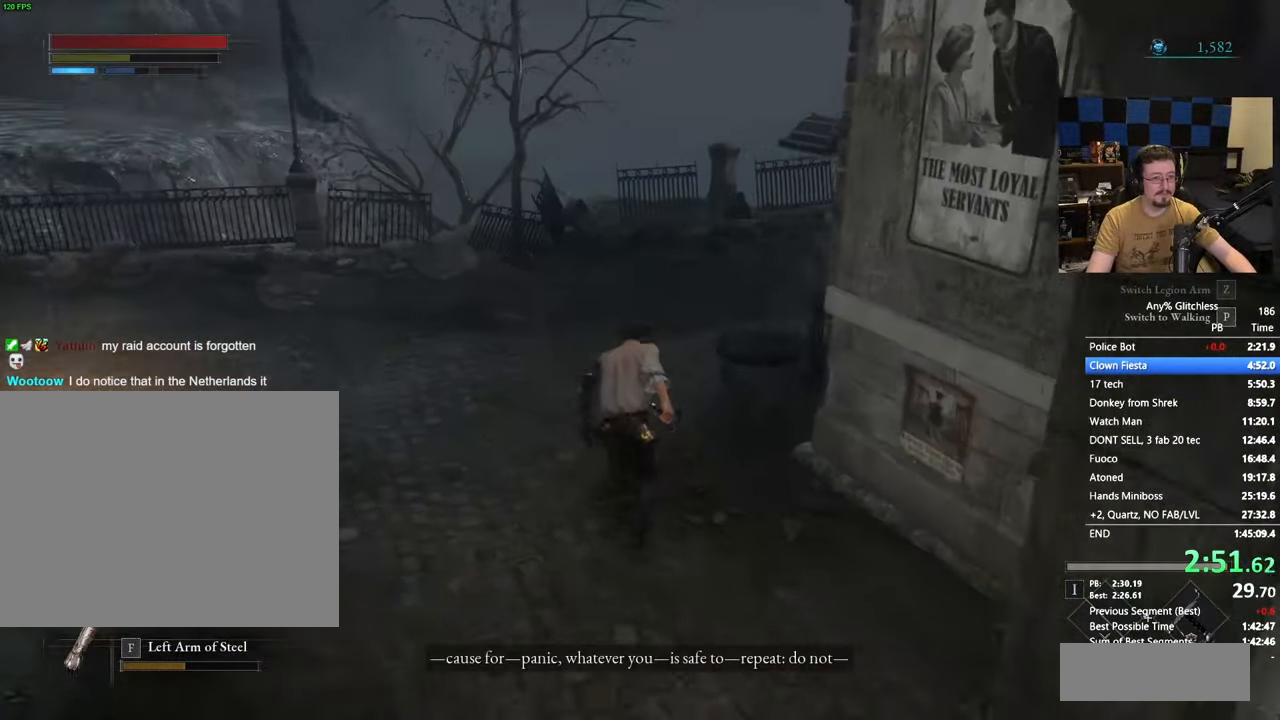
{"keys": ["space", "w"], "events": []}
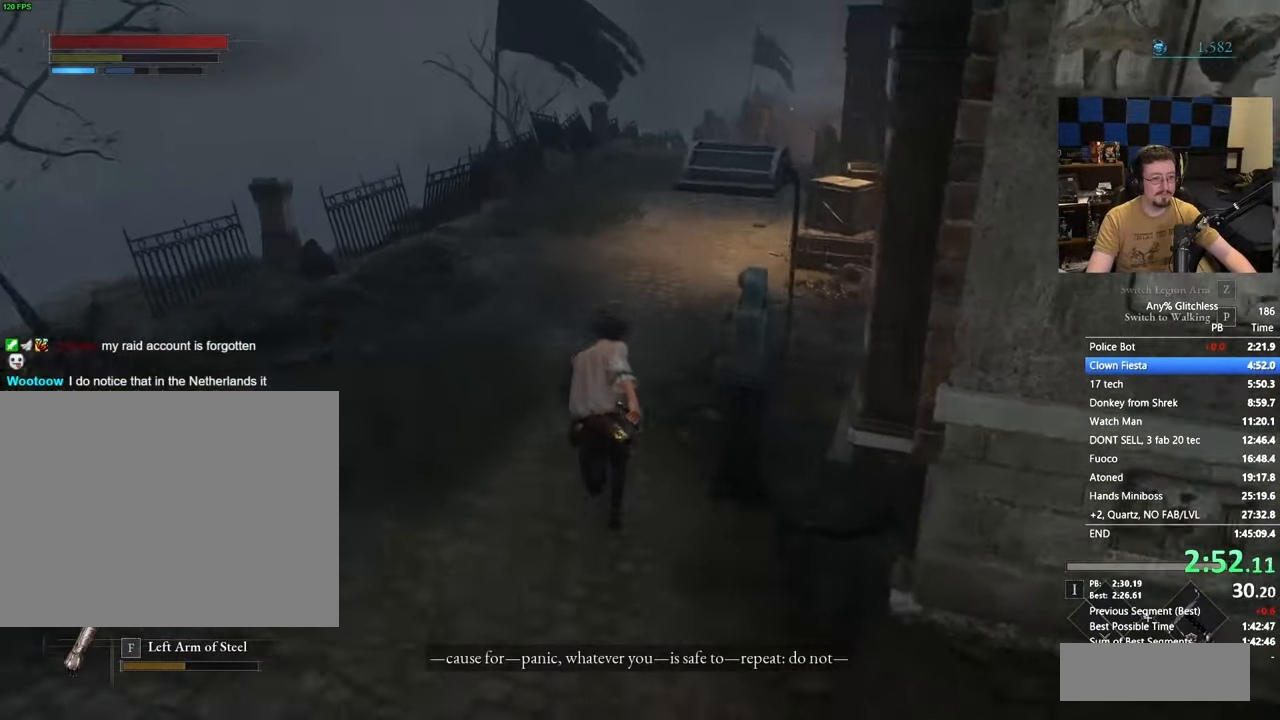
{"keys": ["w"], "events": [[417, "space", "up"]]}
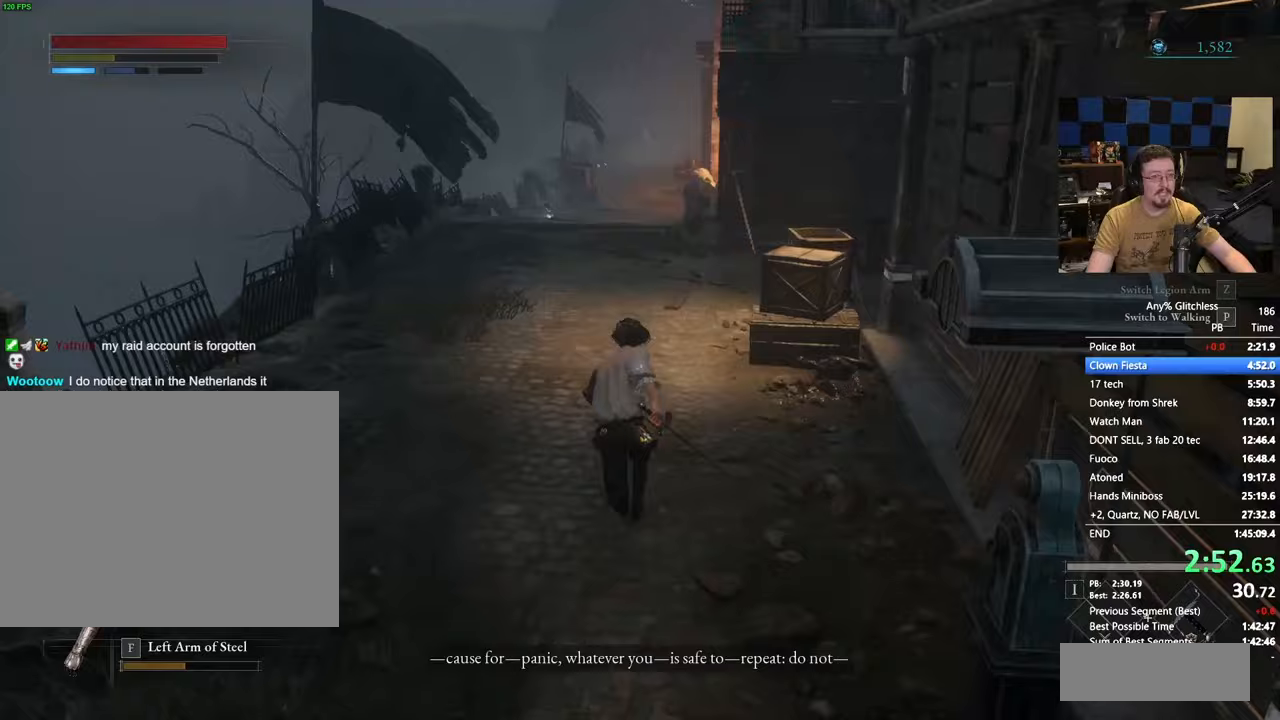
{"keys": ["w"], "events": []}
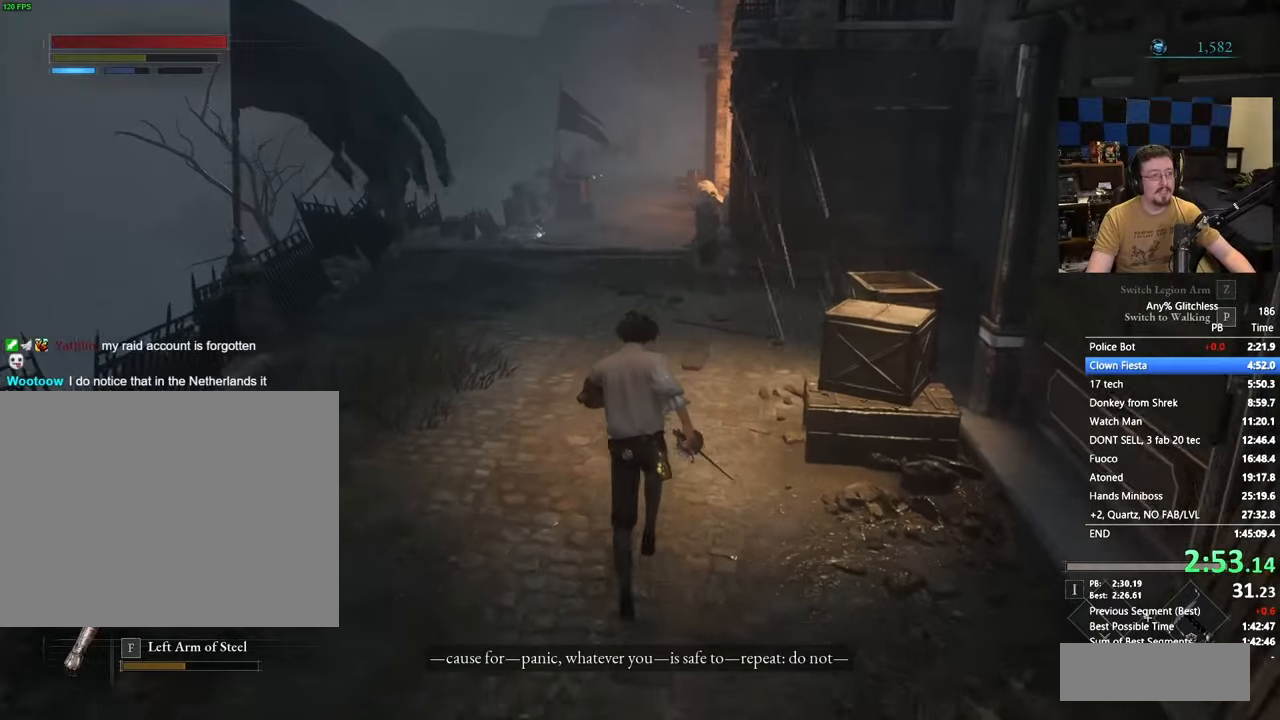
{"keys": ["space", "w"], "events": [[167, "space", "down"]]}
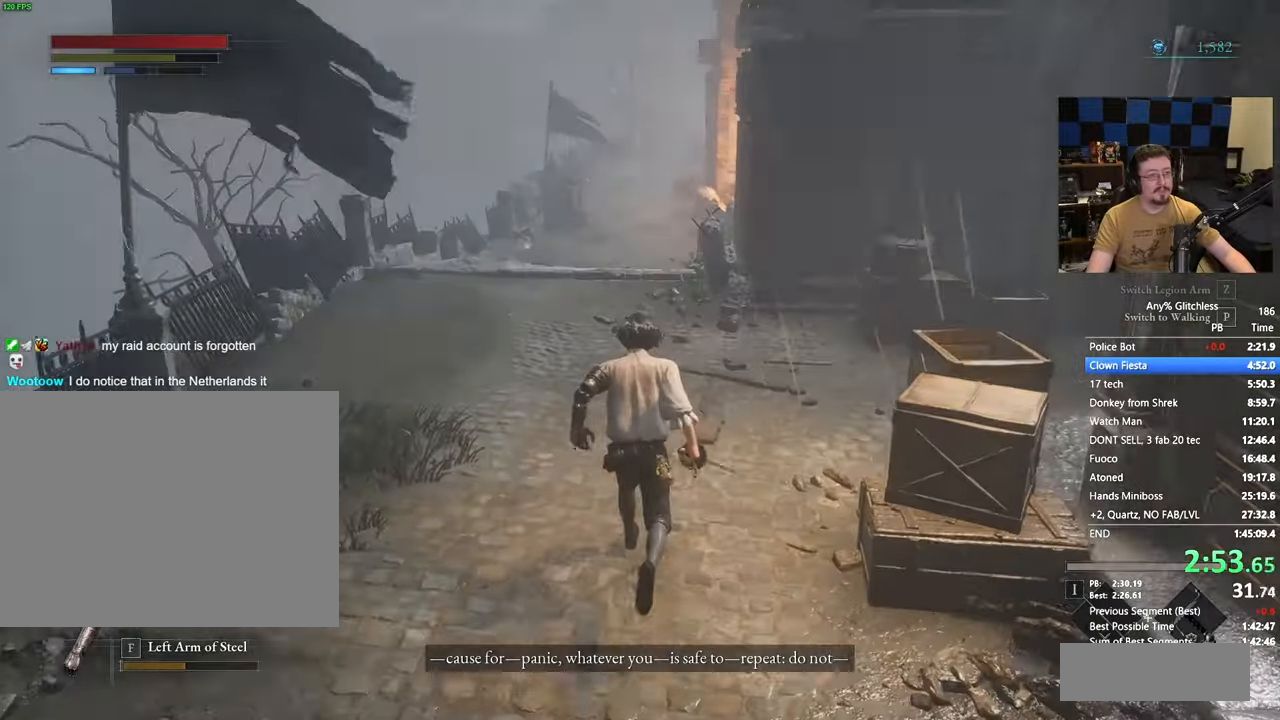
{"keys": ["space", "w"], "events": []}
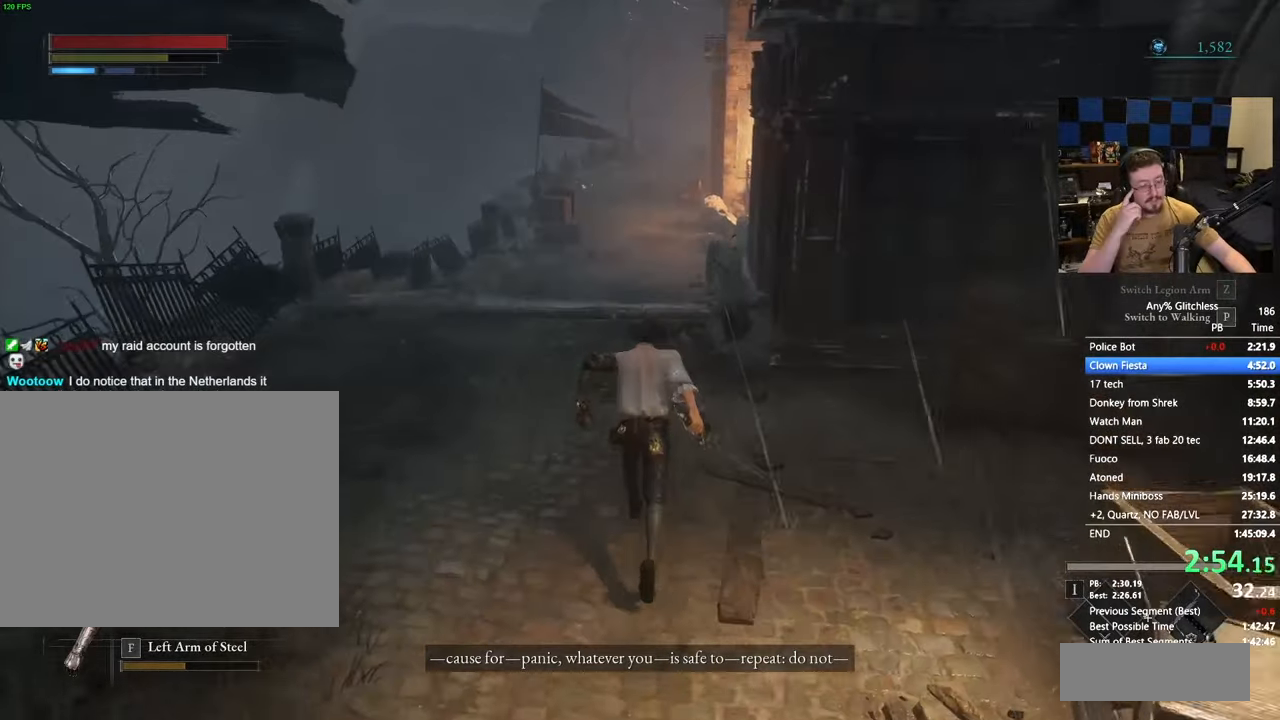
{"keys": ["space", "w"], "events": []}
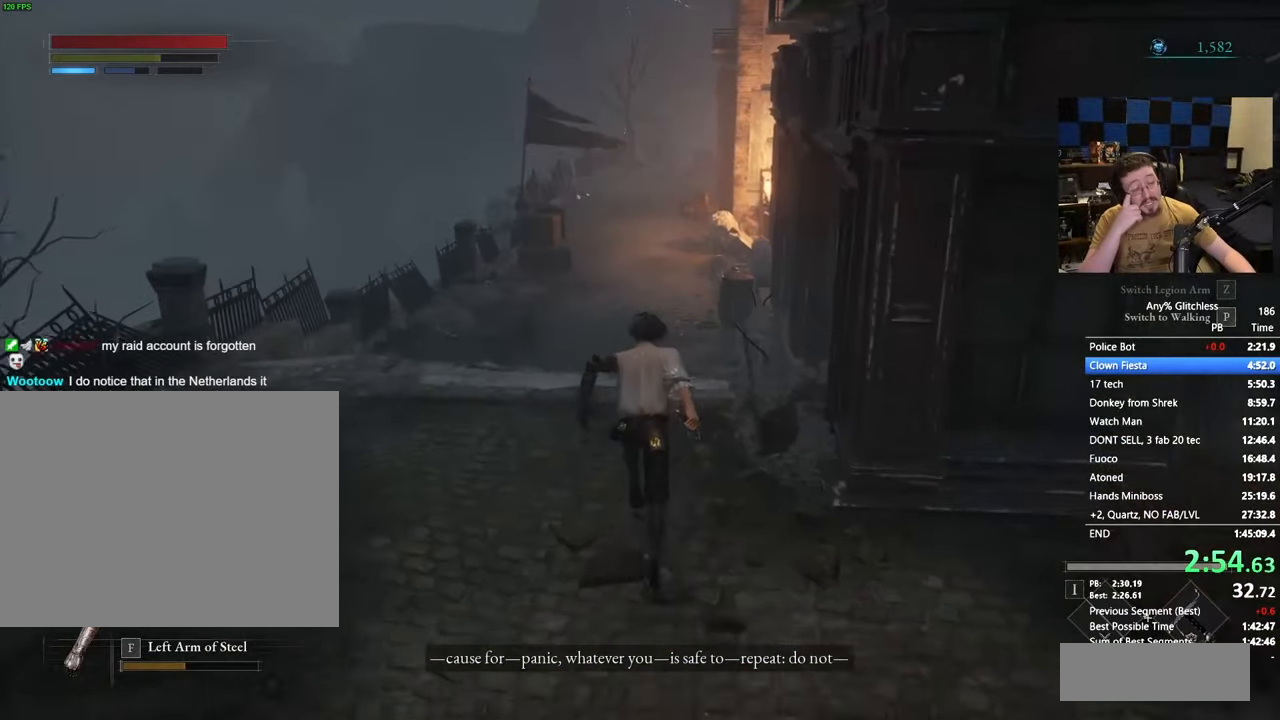
{"keys": ["space", "w"], "events": []}
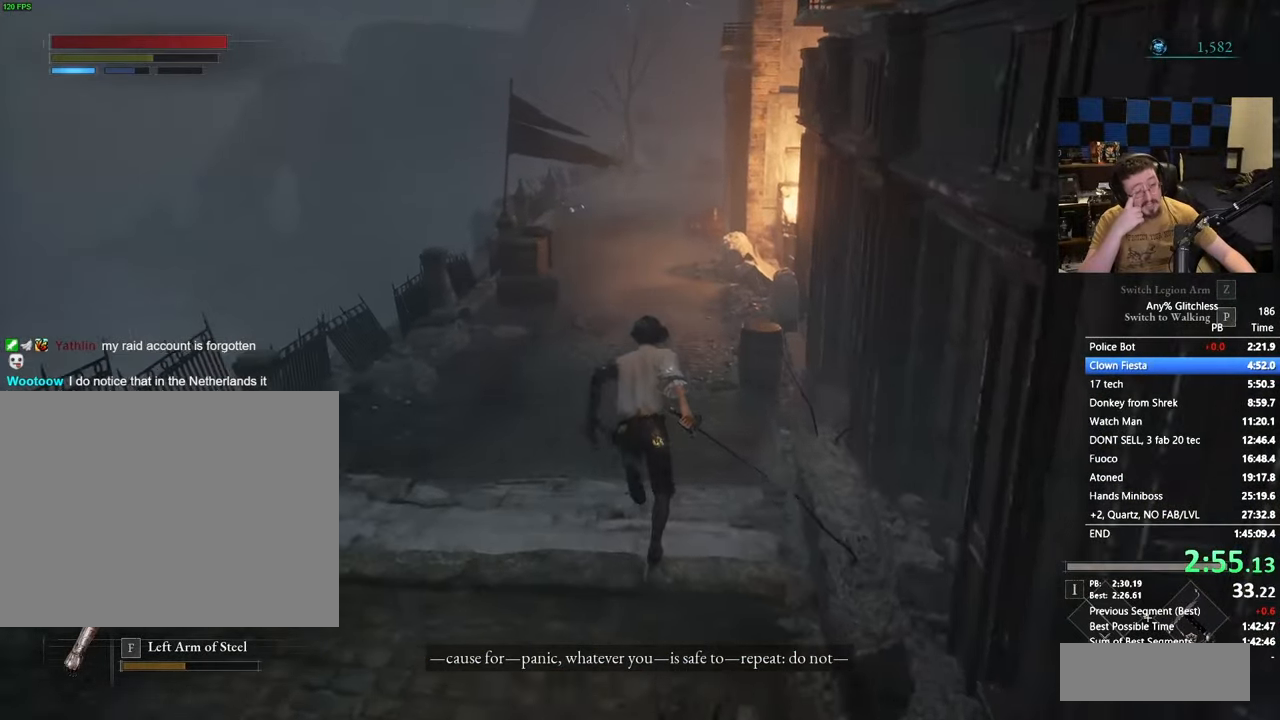
{"keys": ["space", "w"], "events": []}
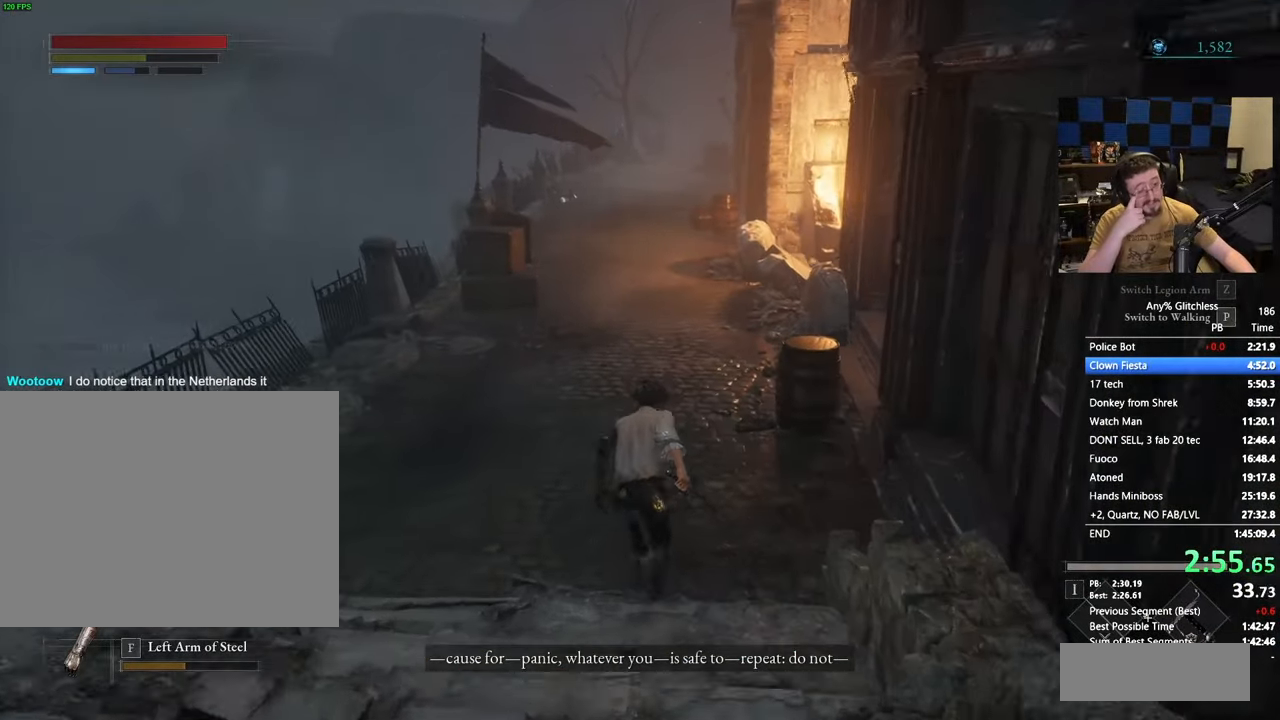
{"keys": ["space", "w"], "events": []}
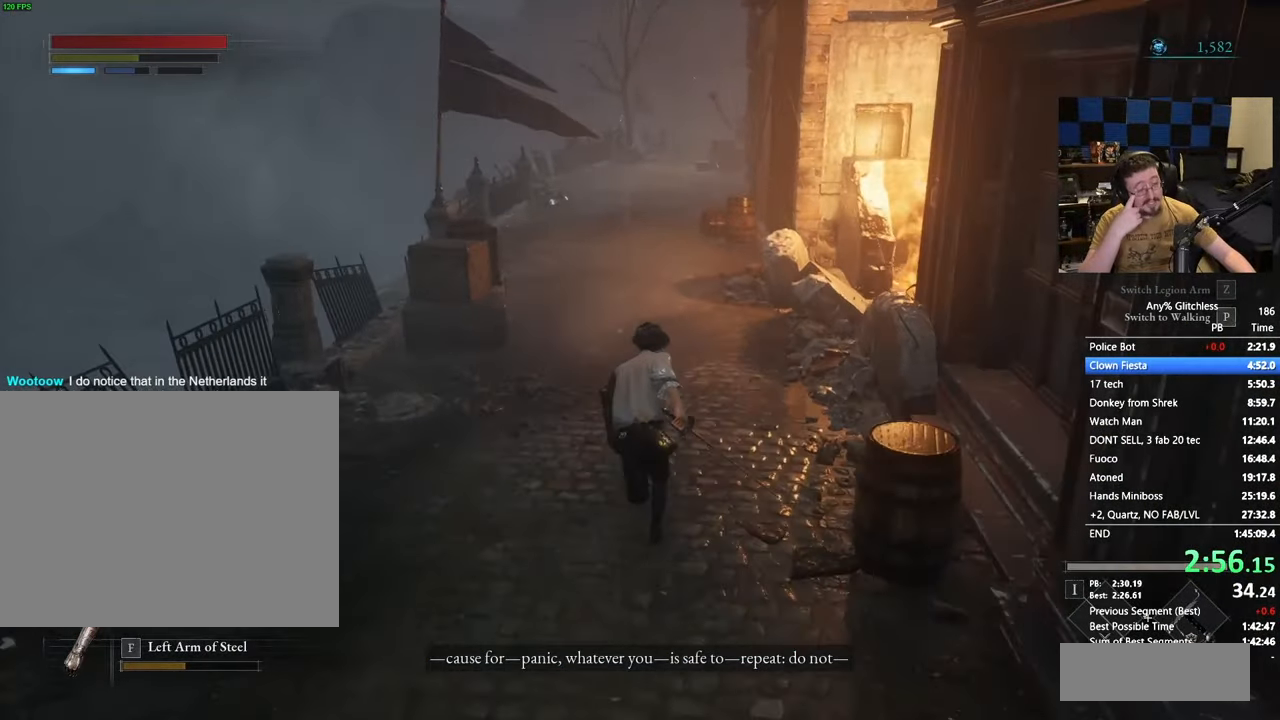
{"keys": ["space", "w"], "events": []}
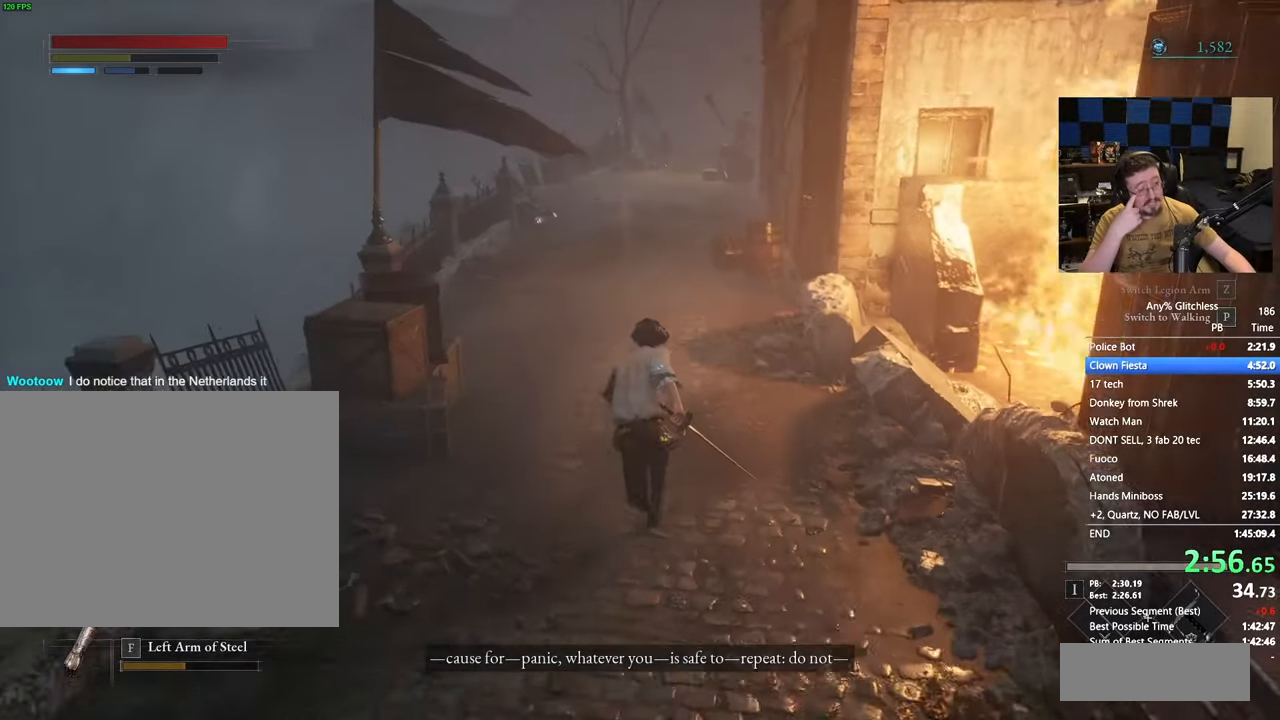
{"keys": ["w"], "events": [[33, "space", "up"]]}
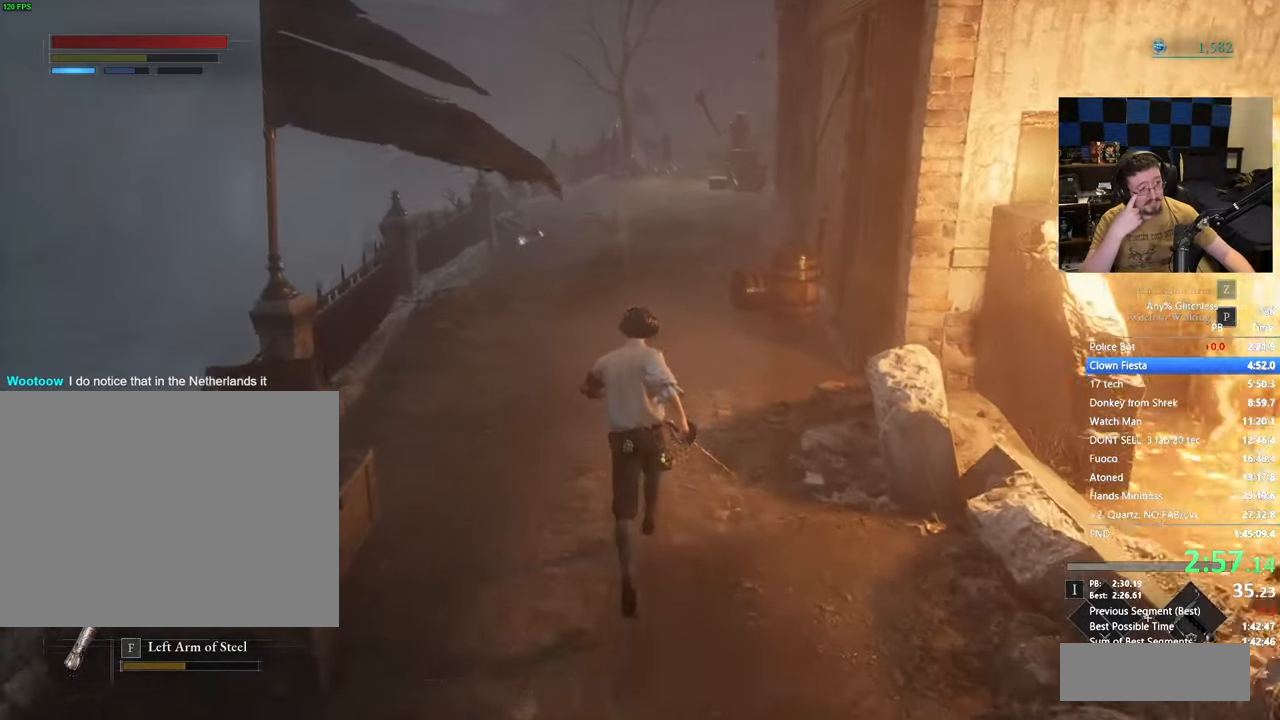
{"keys": ["space", "w"], "events": [[283, "space", "down"]]}
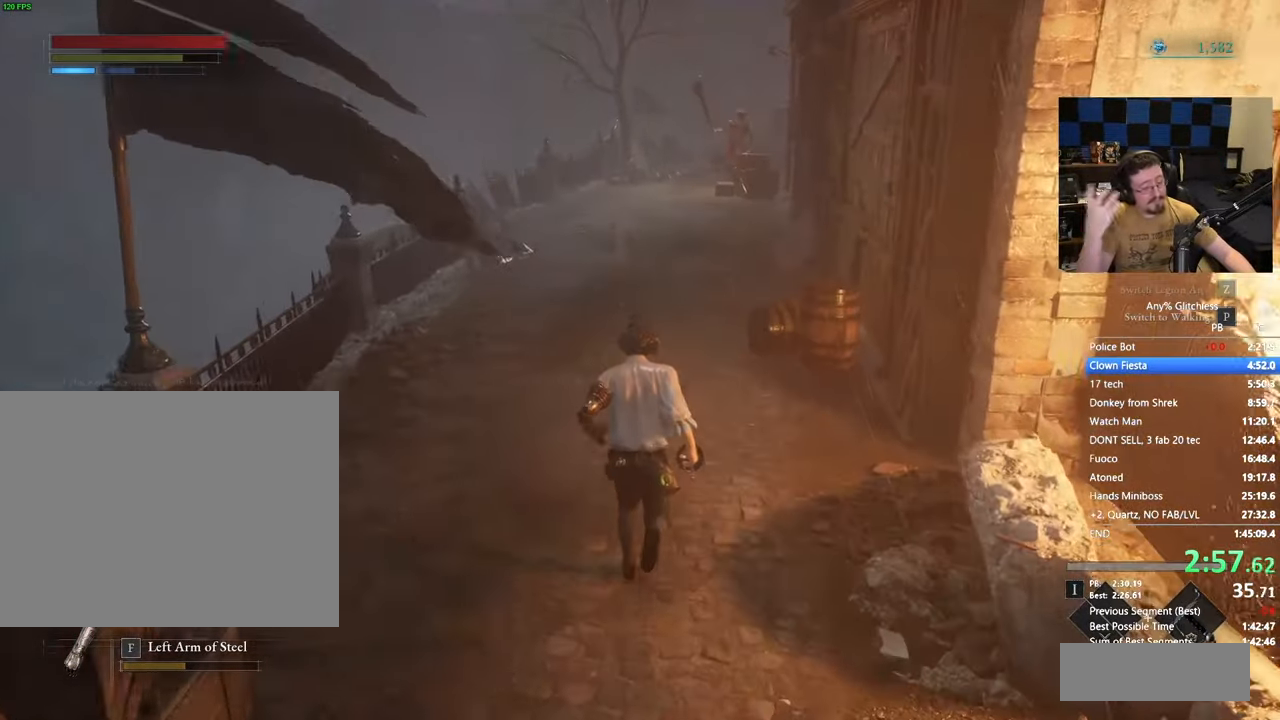
{"keys": ["space", "w"], "events": []}
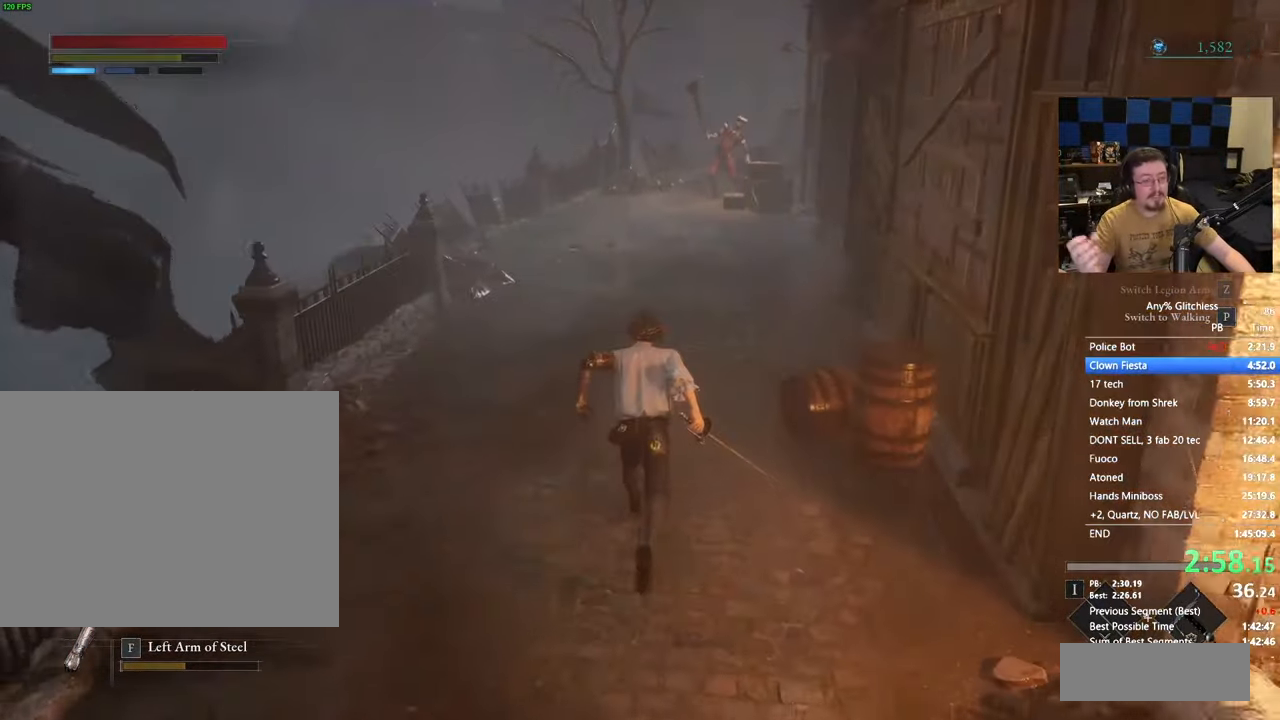
{"keys": ["space", "w"], "events": []}
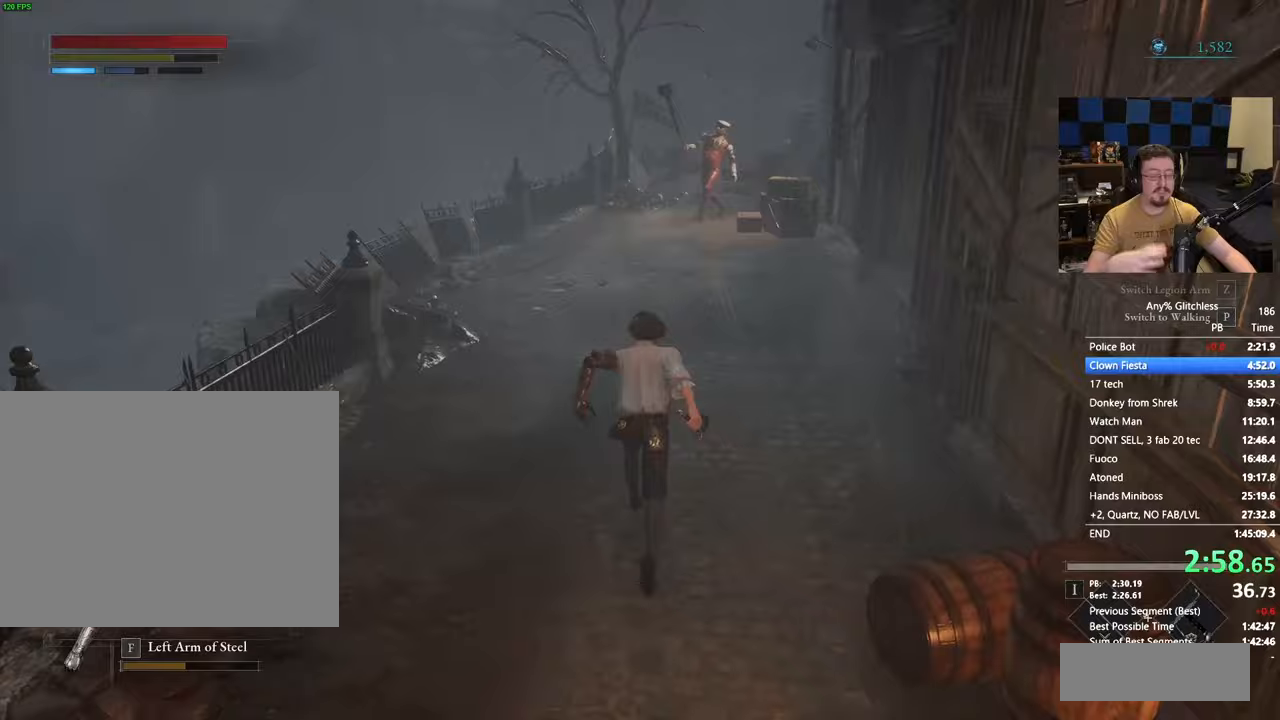
{"keys": ["space", "w"]}